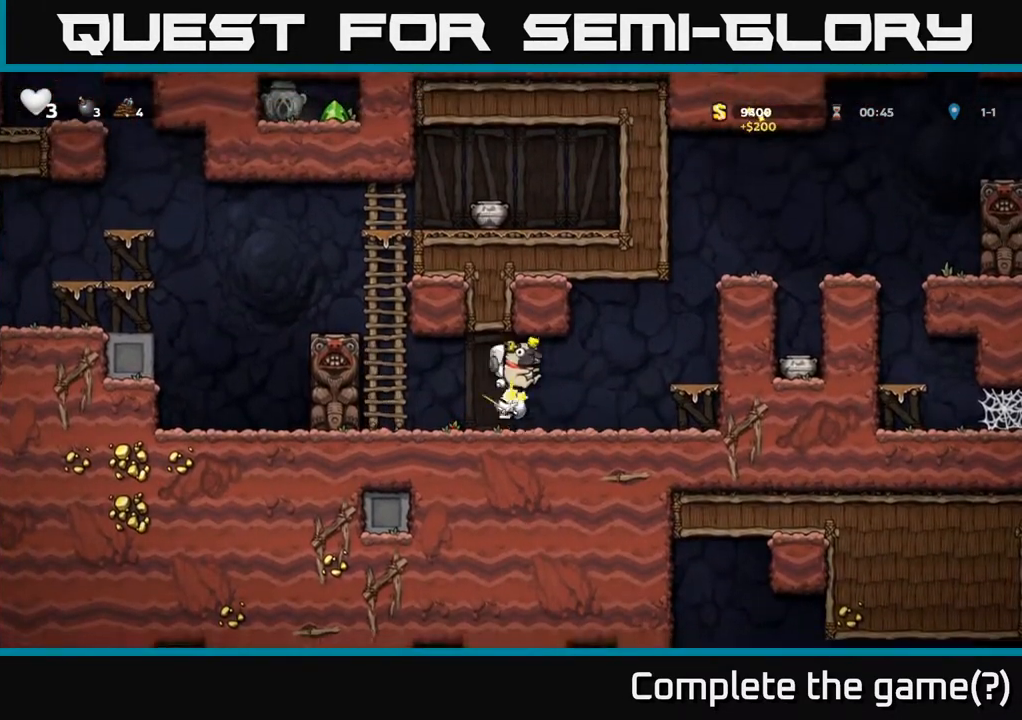
Gameplay with a controller (Xbox layout); each line is a JSON object with the inputs held at the frame after it (dt_ms = milliseconds from this image to that frame). "events" lists button and stick changes between this image and that frame as [ms after this image, input, new state], when the widget could be followed in between.
{"dt_ms": 500, "buttons": ["A", "DPAD_UP"], "left_stick": "center", "right_stick": "center", "events": [[183, "DPAD_LEFT", "down"], [400, "A", "down"], [417, "DPAD_UP", "down"], [500, "DPAD_LEFT", "up"]]}
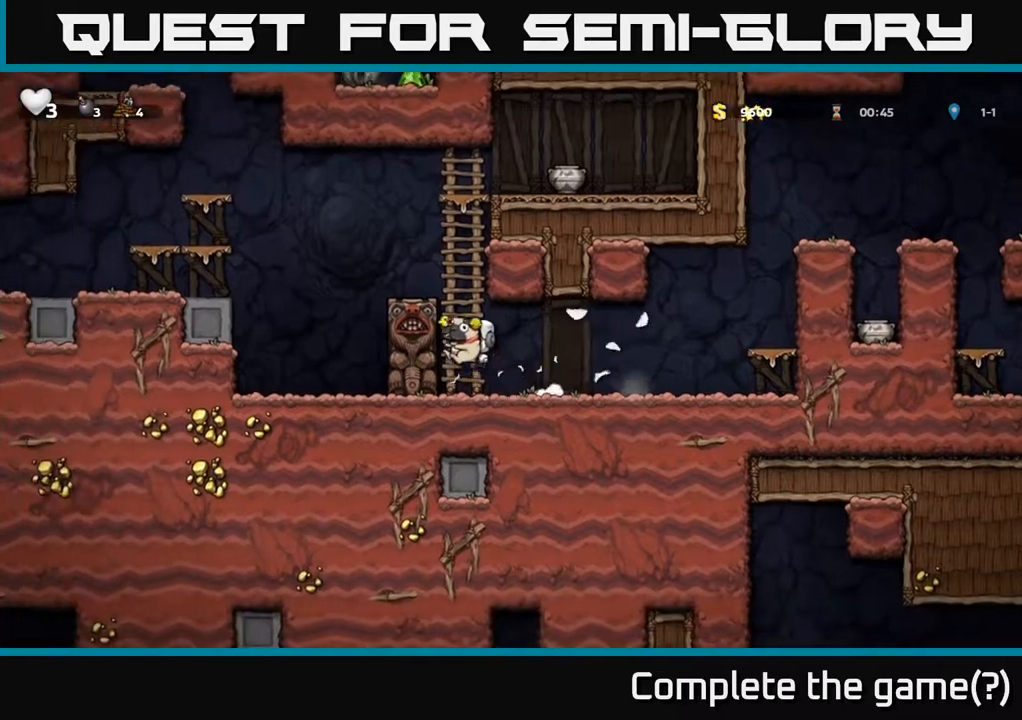
{"dt_ms": 1000, "buttons": ["DPAD_RIGHT"], "left_stick": "center", "right_stick": "center", "events": [[83, "A", "up"], [167, "A", "down"], [367, "A", "up"], [517, "A", "down"], [517, "DPAD_RIGHT", "down"], [533, "DPAD_UP", "up"], [700, "A", "up"]]}
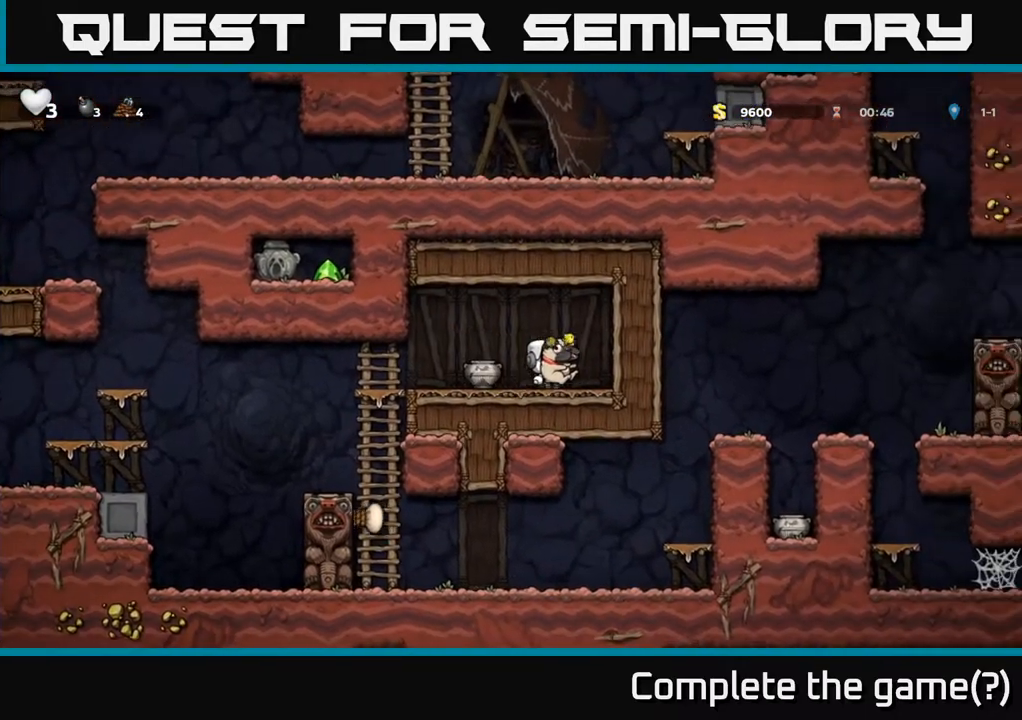
{"dt_ms": 500, "buttons": [], "left_stick": "center", "right_stick": "center", "events": [[33, "DPAD_RIGHT", "up"], [67, "DPAD_LEFT", "down"], [133, "X", "down"], [183, "DPAD_LEFT", "up"], [183, "X", "up"]]}
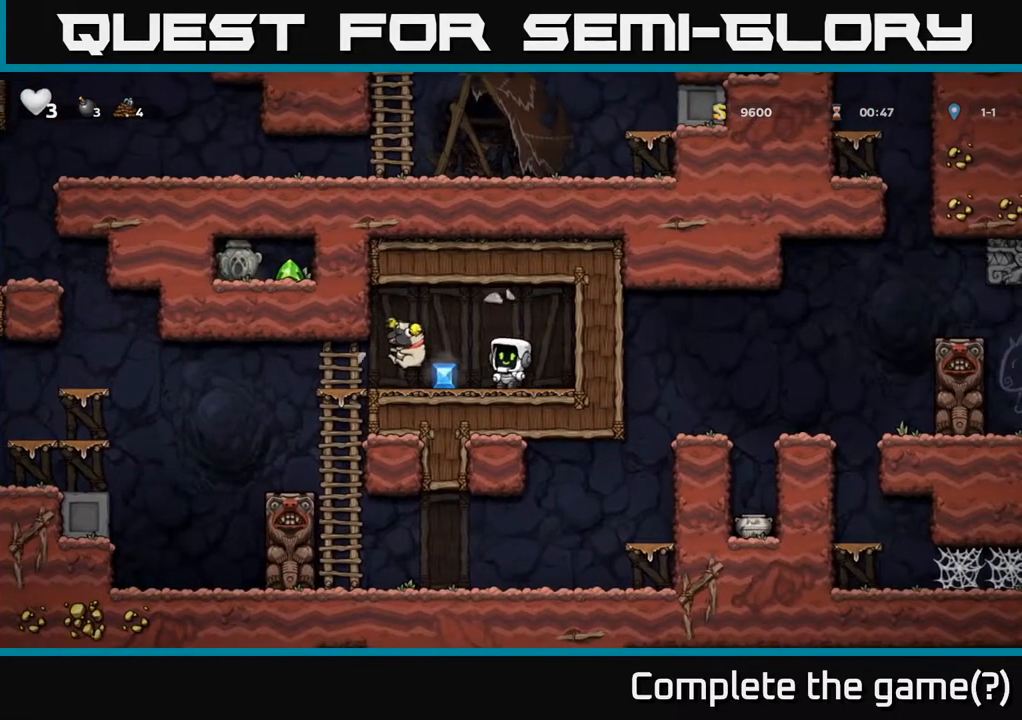
{"dt_ms": 500, "buttons": ["DPAD_LEFT"], "left_stick": "center", "right_stick": "center", "events": [[150, "DPAD_LEFT", "down"], [350, "DPAD_LEFT", "up"], [367, "DPAD_RIGHT", "down"], [433, "DPAD_RIGHT", "up"], [467, "DPAD_LEFT", "down"]]}
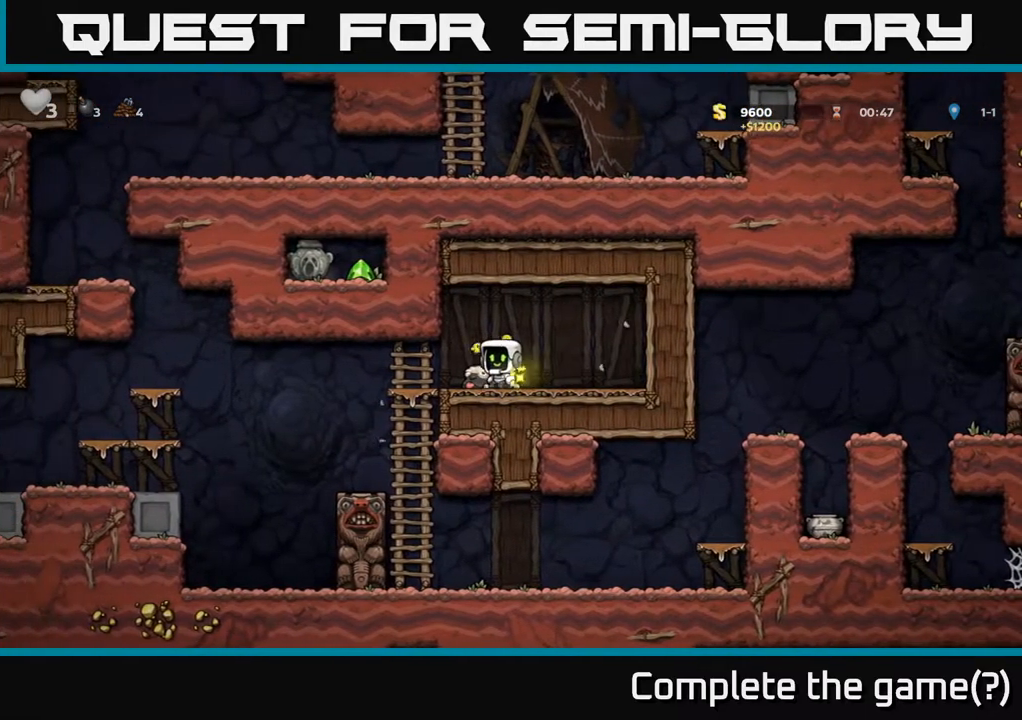
{"dt_ms": 500, "buttons": ["DPAD_LEFT"], "left_stick": "center", "right_stick": "center", "events": [[83, "DPAD_DOWN", "down"], [100, "DPAD_LEFT", "up"], [167, "X", "down"], [233, "X", "up"], [367, "DPAD_DOWN", "up"], [450, "DPAD_LEFT", "down"]]}
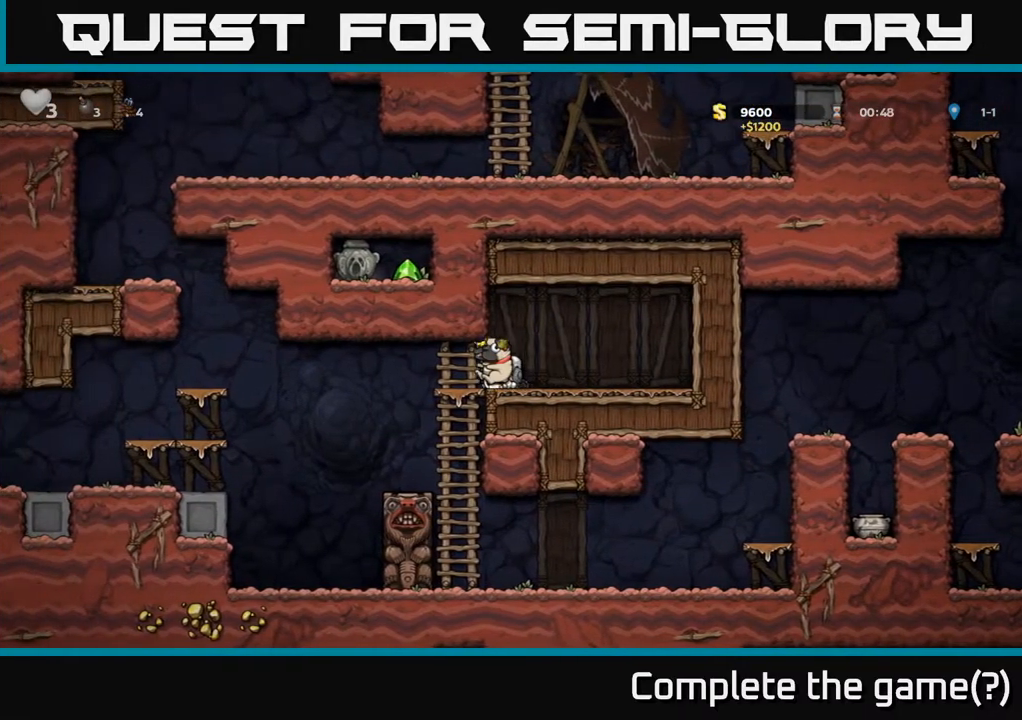
{"dt_ms": 500, "buttons": ["DPAD_RIGHT"], "left_stick": "center", "right_stick": "center", "events": [[100, "DPAD_DOWN", "down"], [117, "DPAD_LEFT", "up"], [183, "A", "down"], [333, "A", "up"], [367, "DPAD_DOWN", "up"], [483, "DPAD_RIGHT", "down"]]}
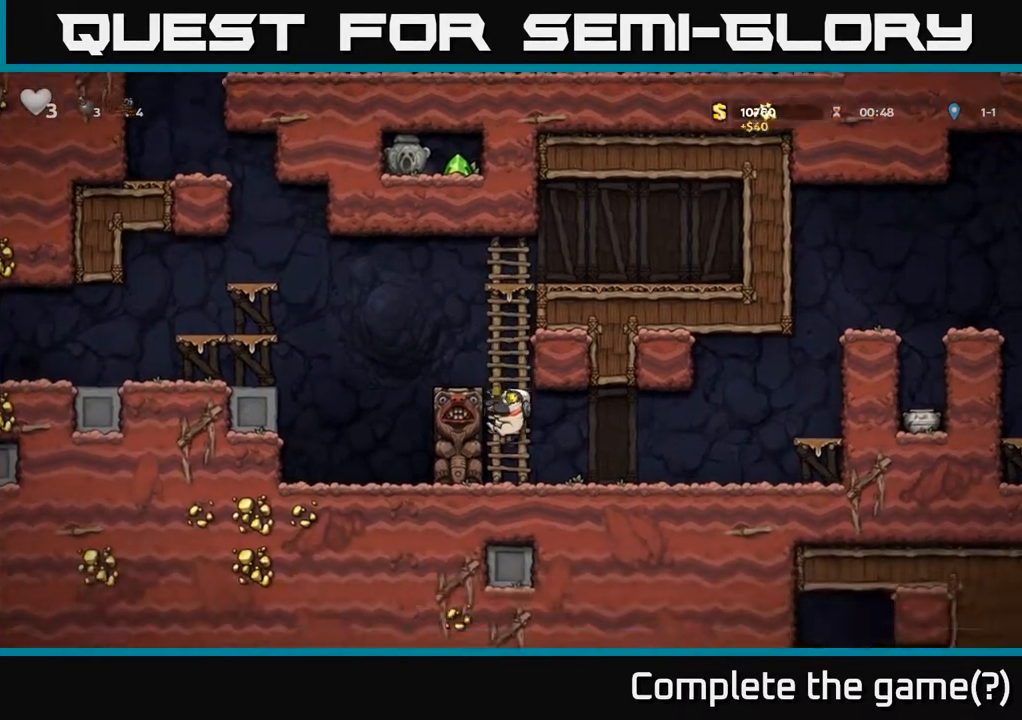
{"dt_ms": 500, "buttons": ["A", "DPAD_RIGHT"], "left_stick": "center", "right_stick": "center", "events": [[400, "A", "down"]]}
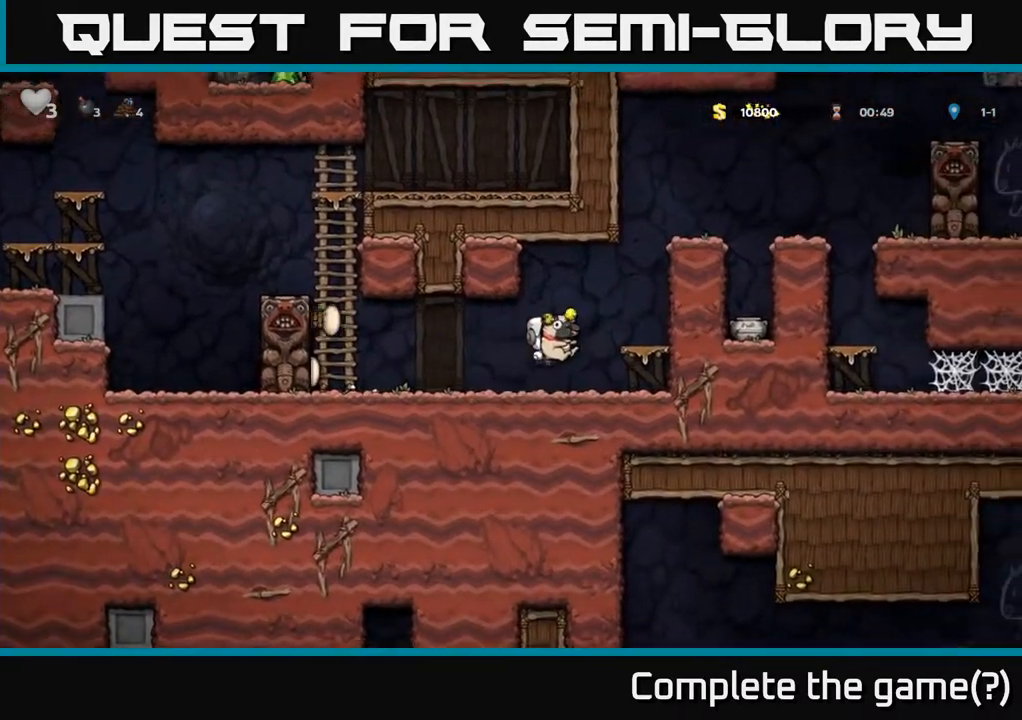
{"dt_ms": 500, "buttons": ["DPAD_RIGHT"], "left_stick": "center", "right_stick": "center", "events": [[67, "A", "up"], [333, "A", "down"], [500, "A", "up"]]}
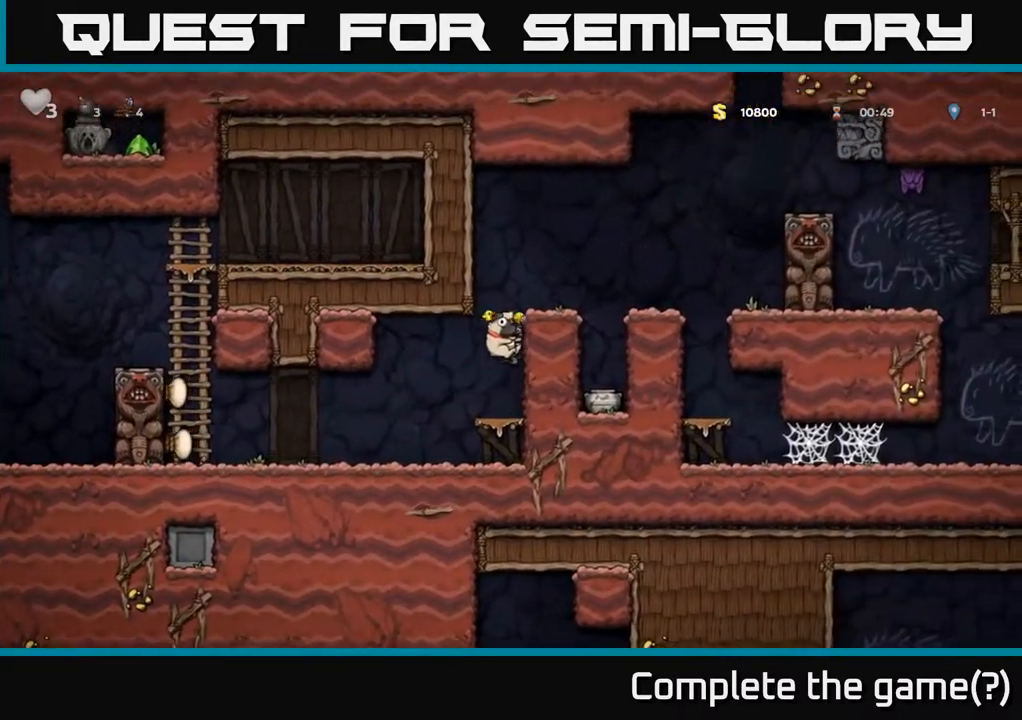
{"dt_ms": 500, "buttons": [], "left_stick": "center", "right_stick": "center", "events": [[217, "A", "down"], [367, "A", "up"], [383, "DPAD_RIGHT", "up"]]}
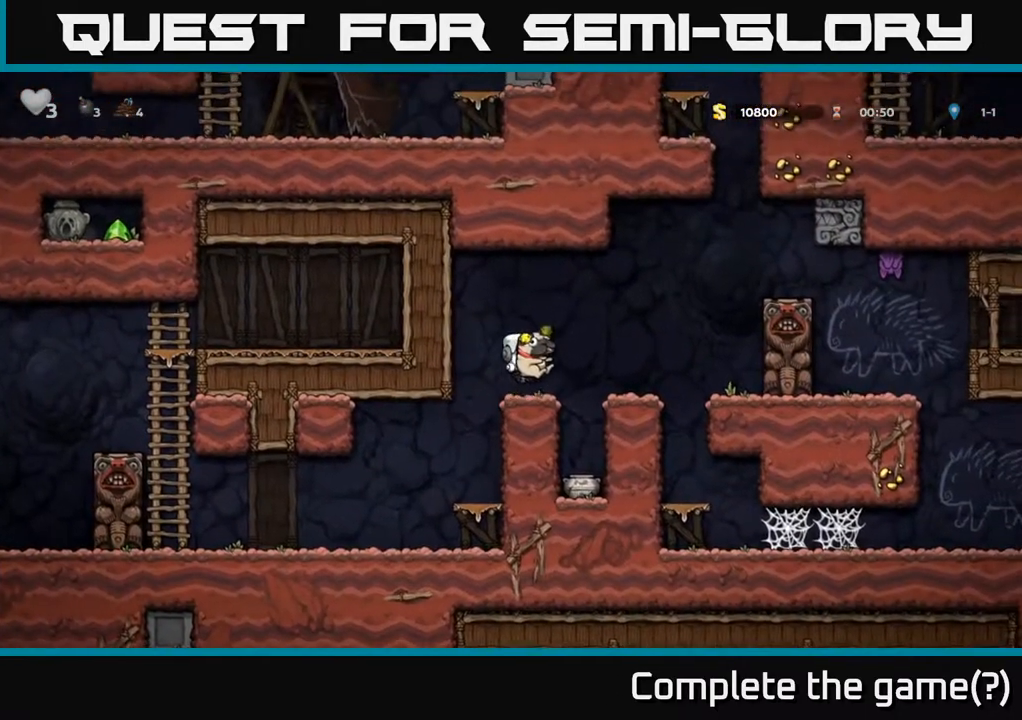
{"dt_ms": 500, "buttons": ["DPAD_LEFT"], "left_stick": "center", "right_stick": "center", "events": [[117, "DPAD_RIGHT", "down"], [183, "A", "down"], [333, "A", "up"], [417, "DPAD_RIGHT", "up"], [467, "DPAD_LEFT", "down"]]}
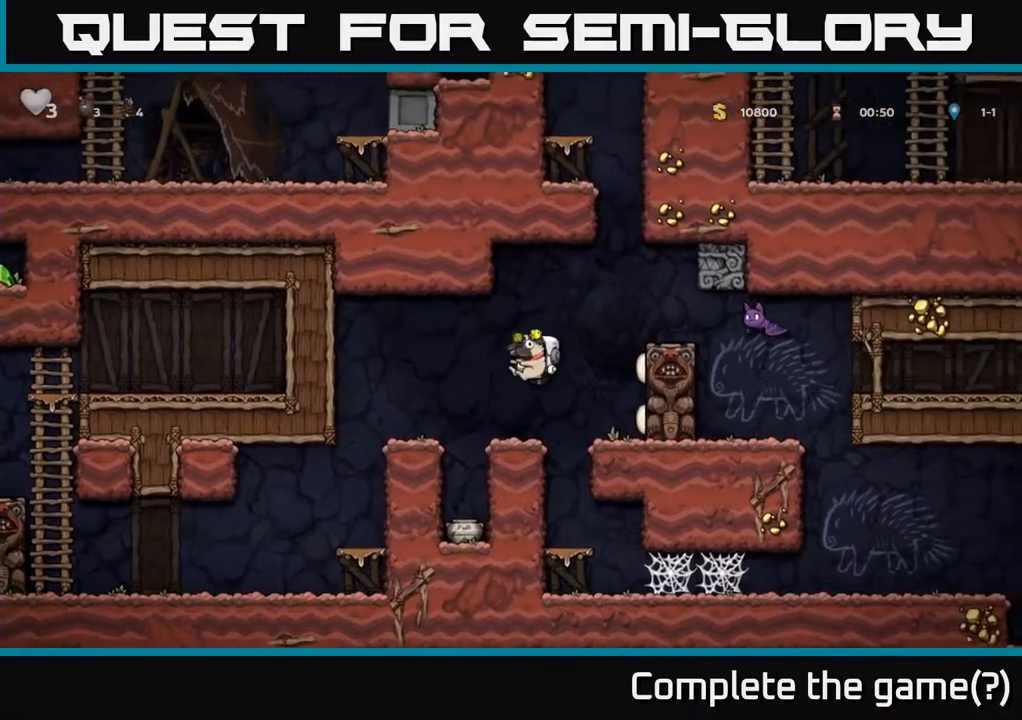
{"dt_ms": 500, "buttons": [], "left_stick": "center", "right_stick": "center", "events": [[233, "DPAD_LEFT", "up"]]}
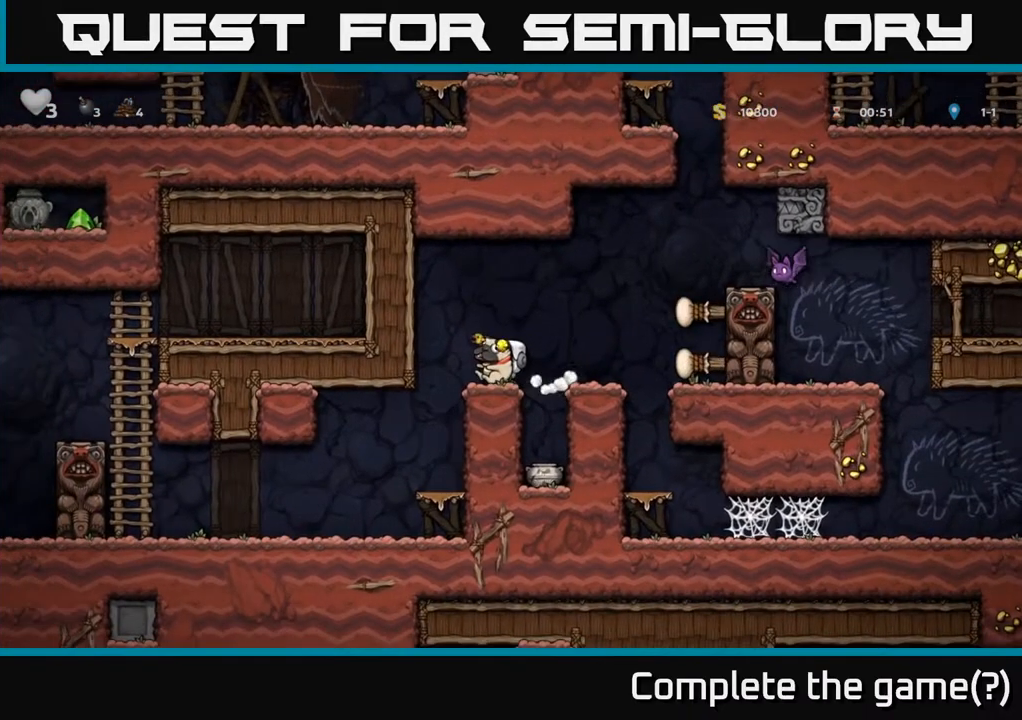
{"dt_ms": 500, "buttons": ["DPAD_LEFT"], "left_stick": "center", "right_stick": "center", "events": [[450, "DPAD_LEFT", "down"]]}
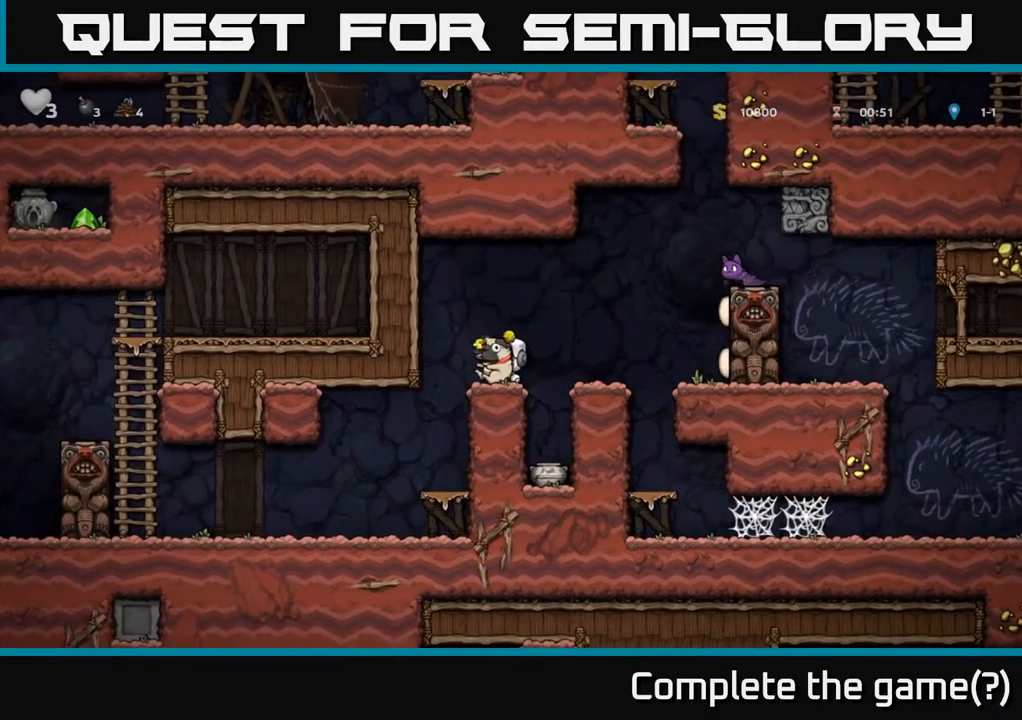
{"dt_ms": 500, "buttons": [], "left_stick": "center", "right_stick": "center", "events": [[83, "DPAD_LEFT", "up"], [117, "DPAD_RIGHT", "down"], [217, "DPAD_RIGHT", "up"]]}
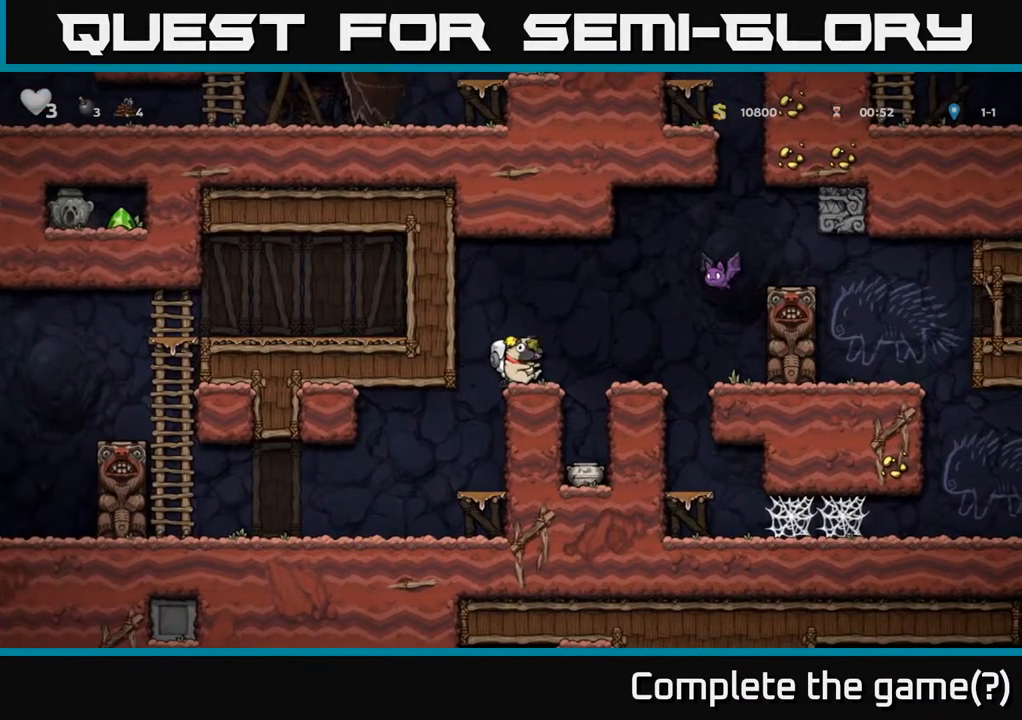
{"dt_ms": 500, "buttons": ["DPAD_DOWN"], "left_stick": "center", "right_stick": "center", "events": [[450, "DPAD_DOWN", "down"]]}
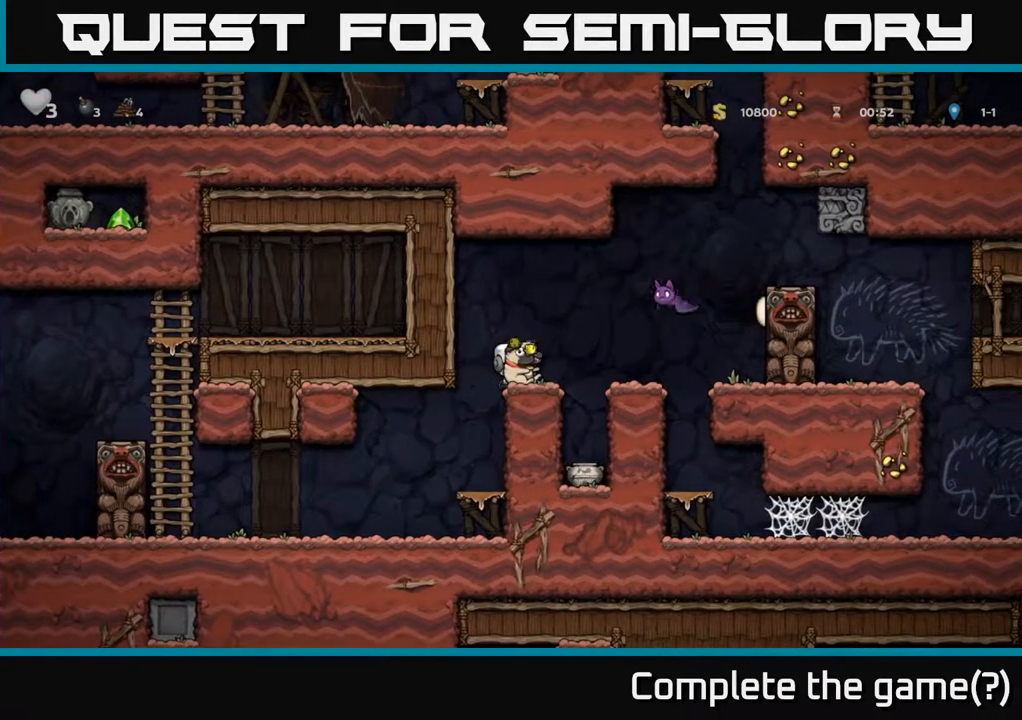
{"dt_ms": 500, "buttons": ["X"], "left_stick": "center", "right_stick": "center", "events": [[100, "X", "down"], [217, "DPAD_DOWN", "up"], [233, "X", "up"], [350, "A", "down"], [467, "X", "down"], [500, "A", "up"]]}
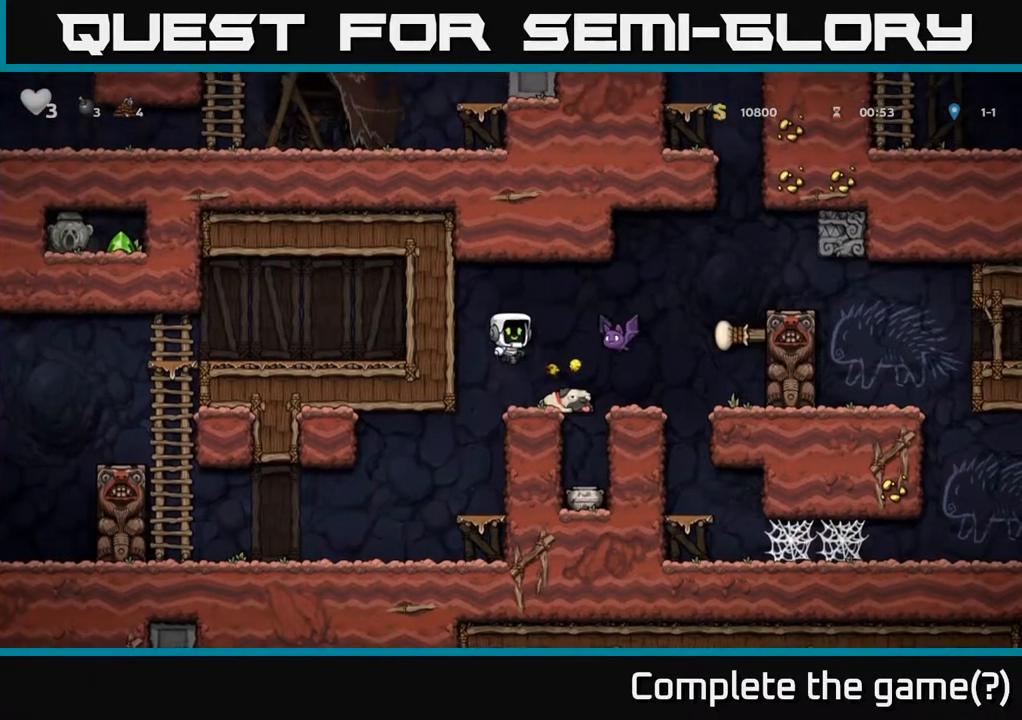
{"dt_ms": 500, "buttons": [], "left_stick": "center", "right_stick": "center", "events": [[17, "DPAD_RIGHT", "down"], [17, "X", "up"], [67, "DPAD_RIGHT", "up"], [283, "DPAD_LEFT", "down"], [383, "DPAD_LEFT", "up"]]}
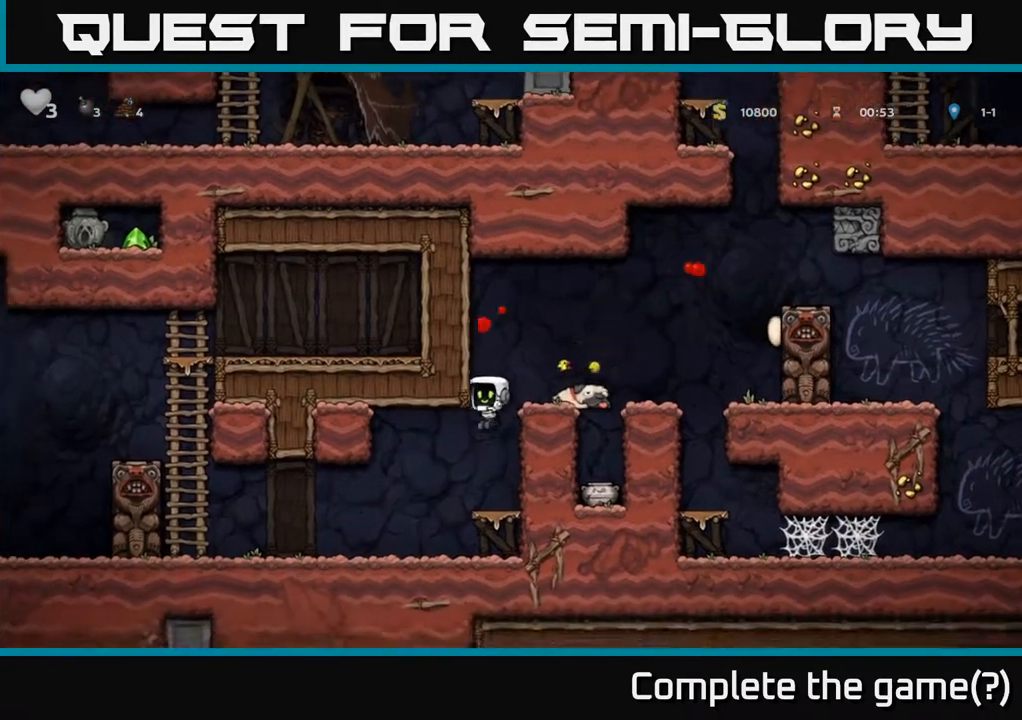
{"dt_ms": 500, "buttons": ["DPAD_RIGHT"], "left_stick": "center", "right_stick": "center", "events": [[67, "DPAD_RIGHT", "down"], [200, "DPAD_RIGHT", "up"], [317, "A", "down"], [433, "DPAD_RIGHT", "down"], [483, "A", "up"]]}
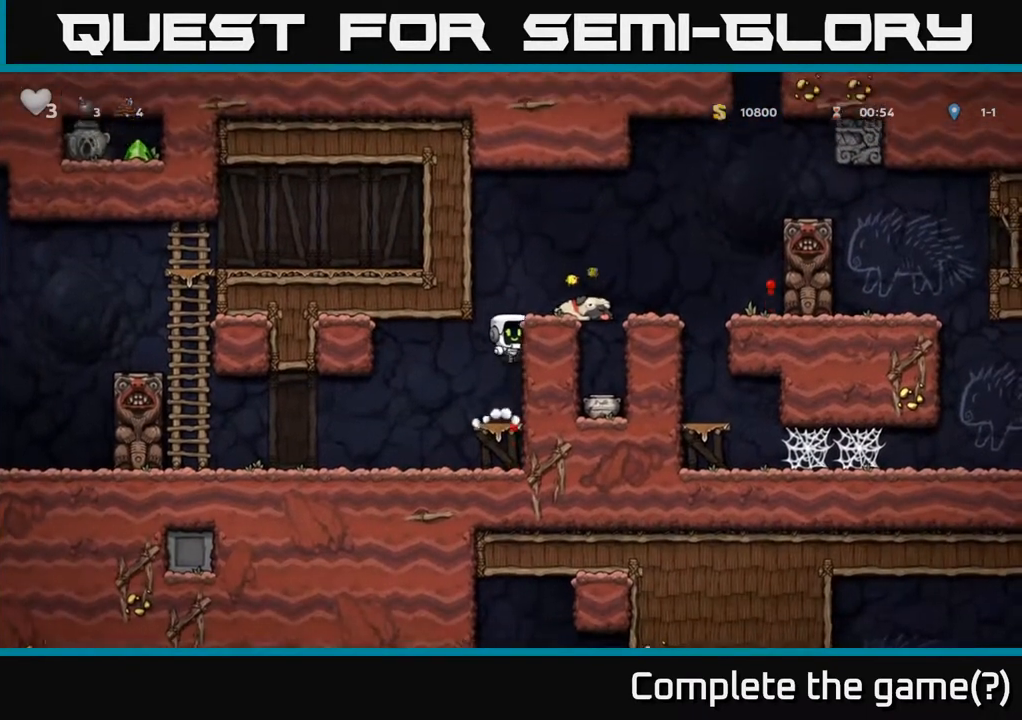
{"dt_ms": 500, "buttons": [], "left_stick": "center", "right_stick": "center", "events": [[167, "A", "down"], [317, "A", "up"], [467, "DPAD_RIGHT", "up"]]}
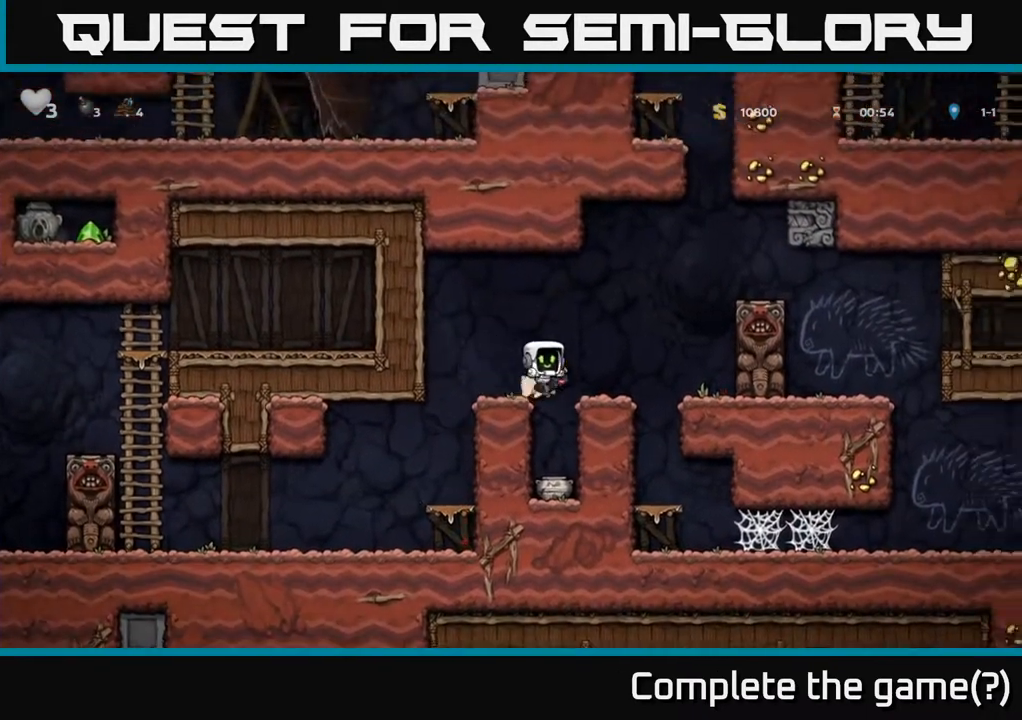
{"dt_ms": 500, "buttons": ["A", "DPAD_DOWN"], "left_stick": "center", "right_stick": "center", "events": [[367, "DPAD_DOWN", "down"], [500, "A", "down"]]}
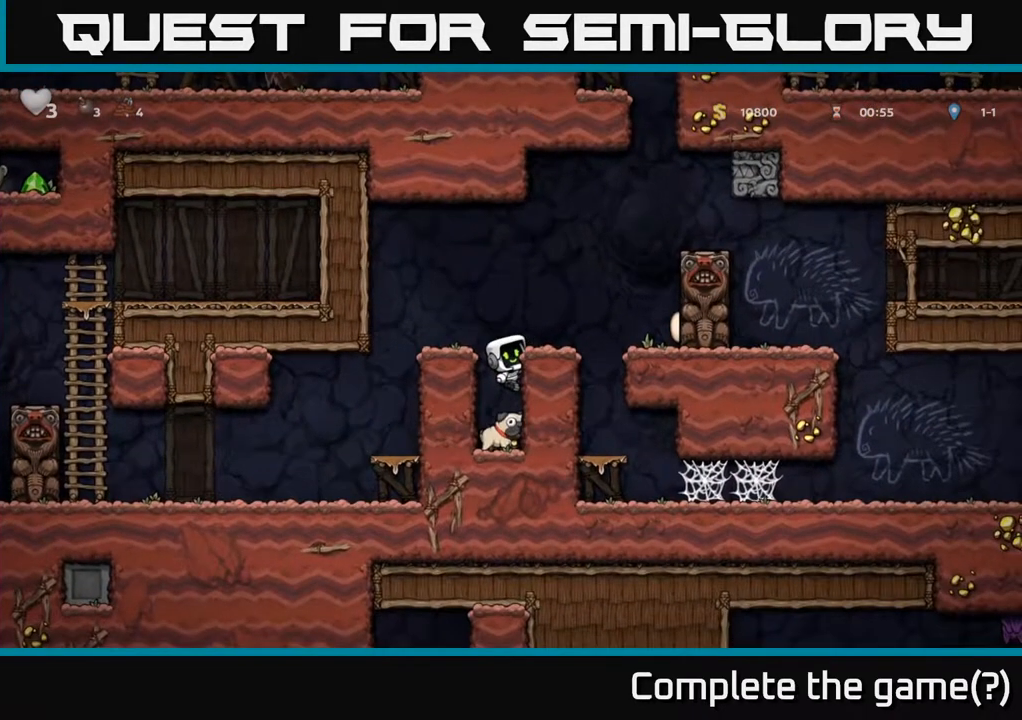
{"dt_ms": 500, "buttons": ["X", "DPAD_DOWN"], "left_stick": "center", "right_stick": "center", "events": [[83, "A", "up"], [267, "DPAD_LEFT", "down"], [367, "DPAD_LEFT", "up"], [417, "X", "down"]]}
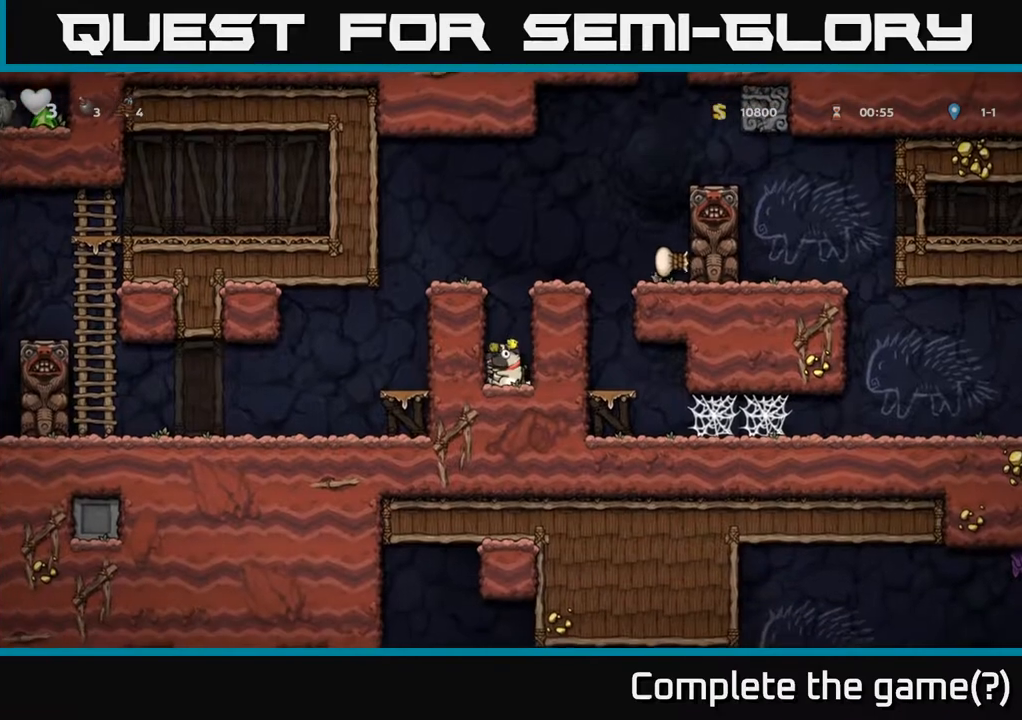
{"dt_ms": 500, "buttons": ["A", "DPAD_LEFT"], "left_stick": "center", "right_stick": "center", "events": [[50, "X", "up"], [150, "A", "down"], [200, "DPAD_DOWN", "up"], [250, "DPAD_LEFT", "down"], [300, "A", "up"], [500, "A", "down"]]}
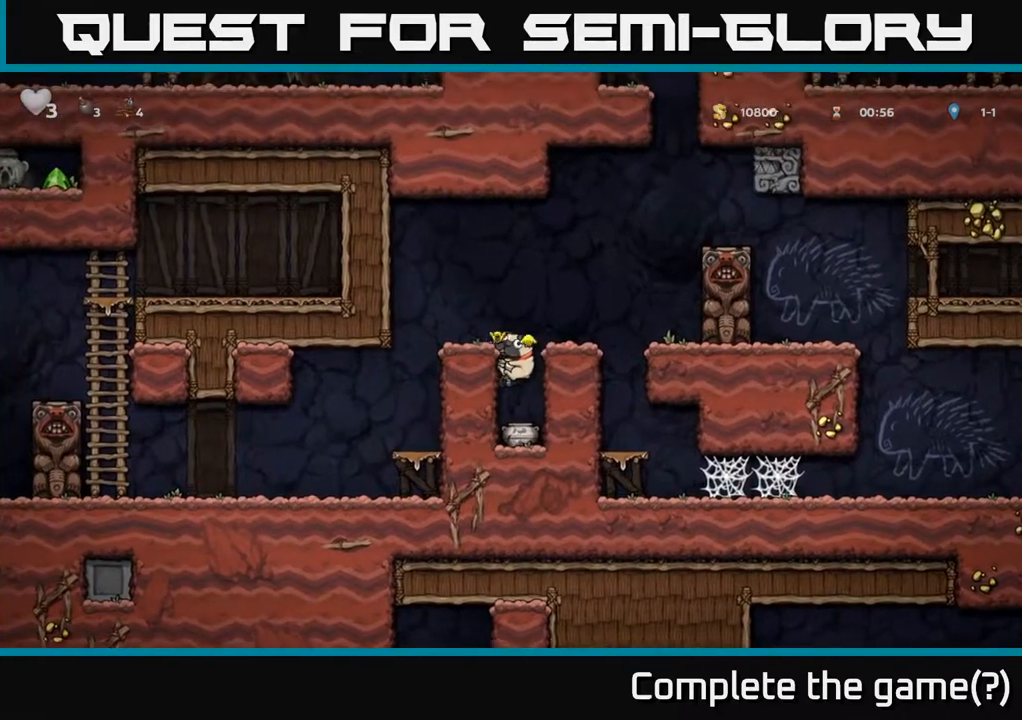
{"dt_ms": 500, "buttons": ["X", "DPAD_DOWN"], "left_stick": "center", "right_stick": "center", "events": [[117, "A", "up"], [167, "DPAD_LEFT", "up"], [300, "DPAD_DOWN", "down"], [450, "X", "down"]]}
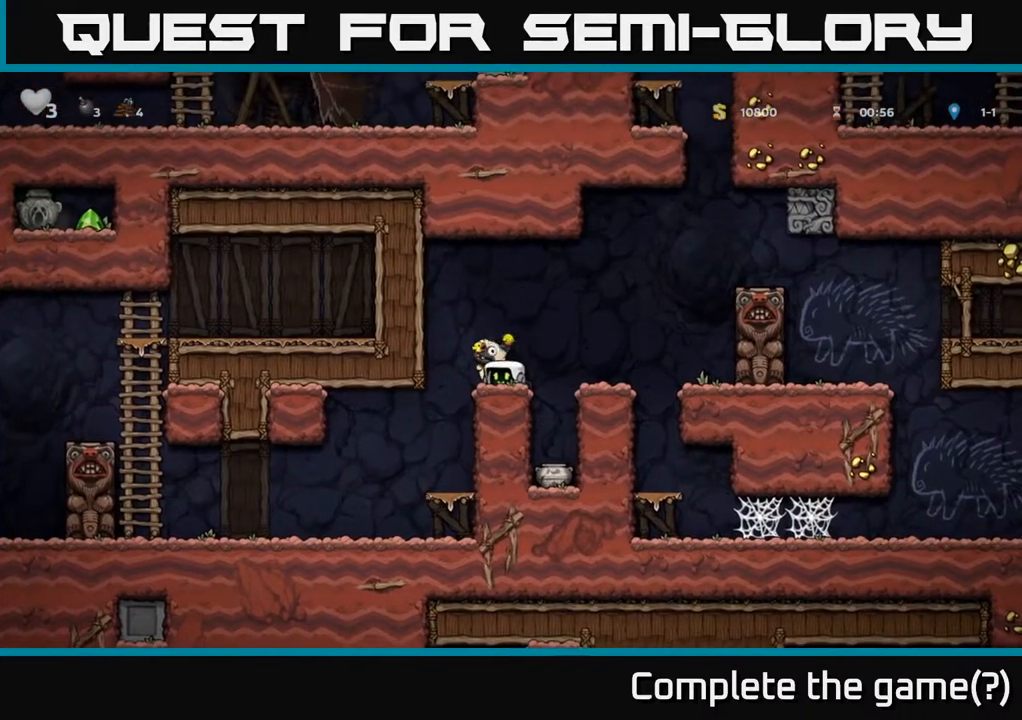
{"dt_ms": 500, "buttons": ["DPAD_DOWN"], "left_stick": "center", "right_stick": "center", "events": [[33, "X", "up"], [67, "DPAD_DOWN", "up"], [83, "DPAD_RIGHT", "down"], [200, "DPAD_DOWN", "down"], [217, "DPAD_RIGHT", "up"]]}
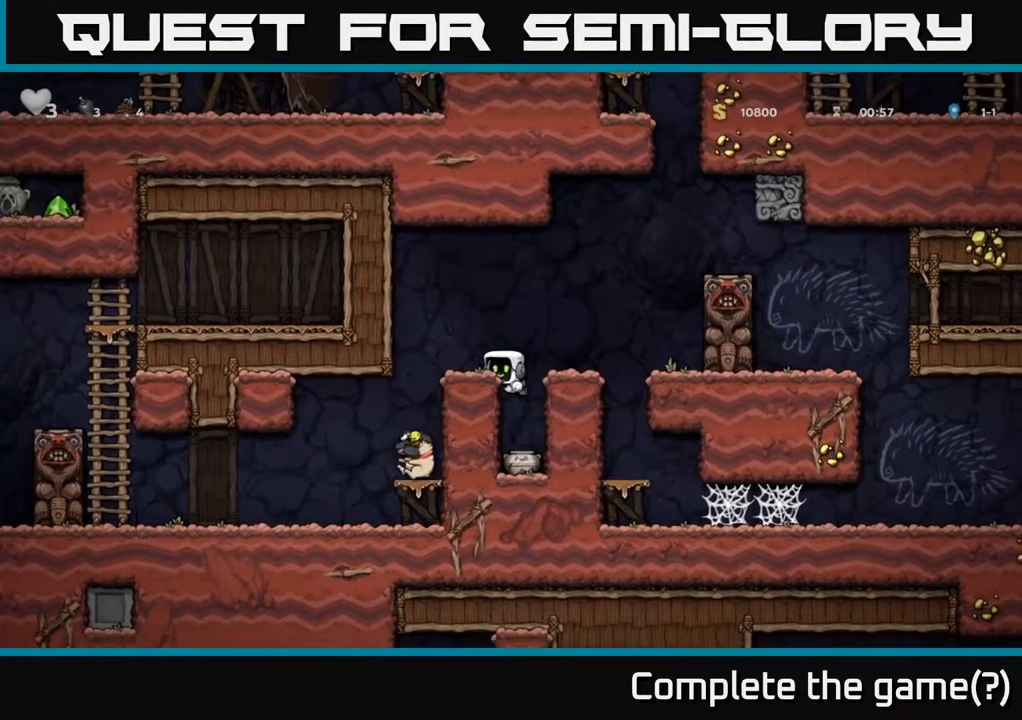
{"dt_ms": 500, "buttons": ["DPAD_DOWN"], "left_stick": "center", "right_stick": "center", "events": [[217, "A", "down"], [333, "A", "up"]]}
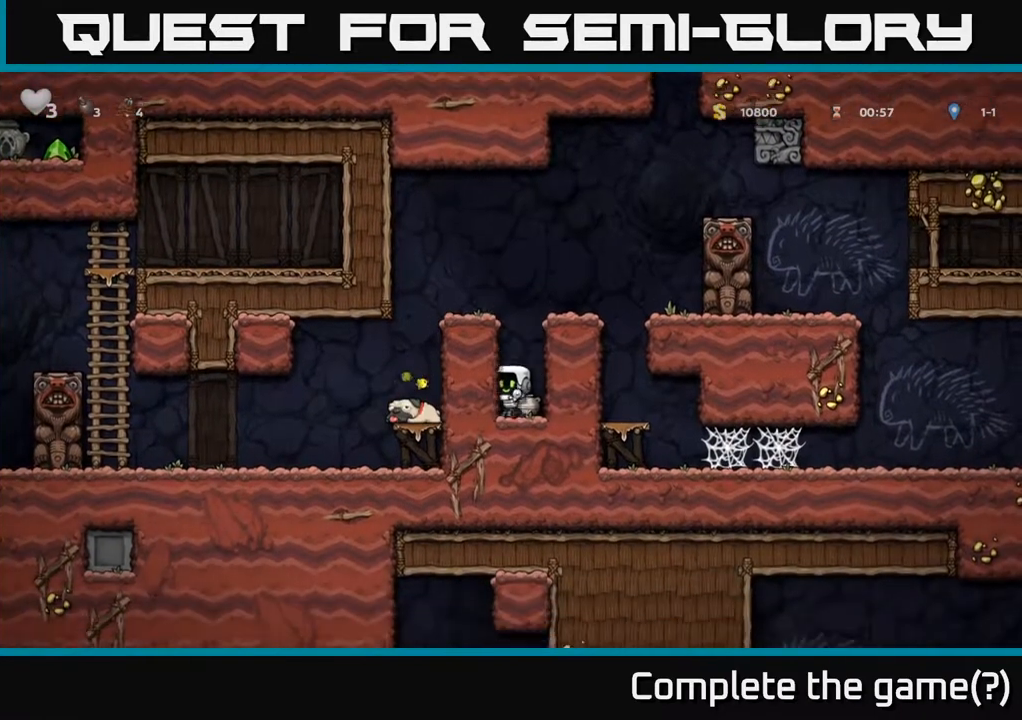
{"dt_ms": 500, "buttons": ["DPAD_DOWN"], "left_stick": "center", "right_stick": "center", "events": [[67, "A", "down"], [150, "A", "up"]]}
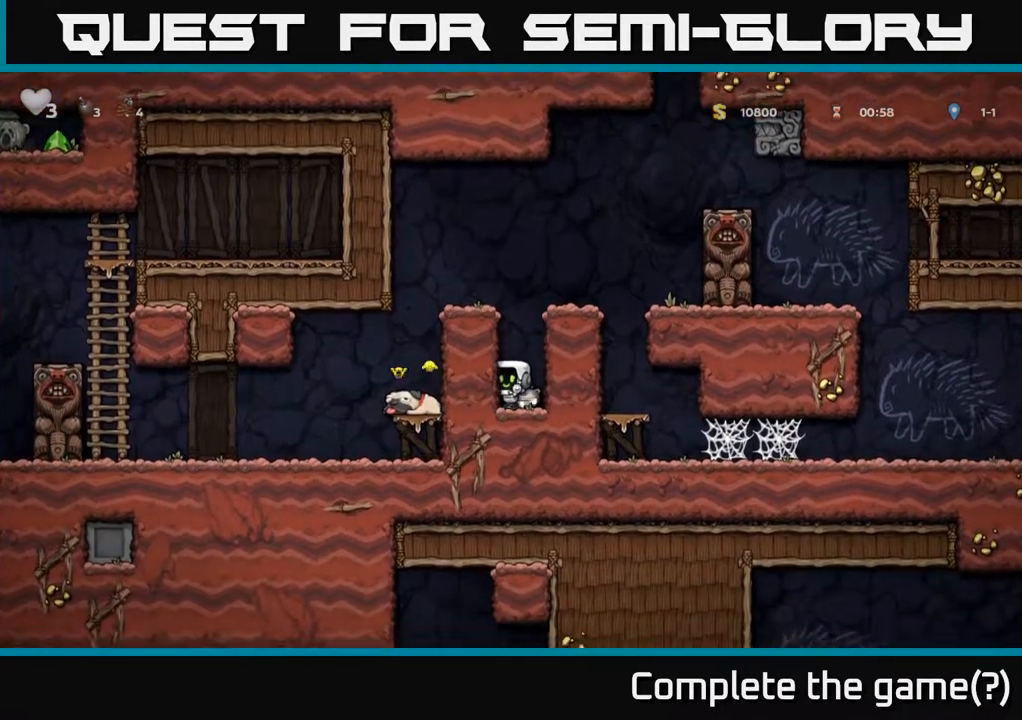
{"dt_ms": 500, "buttons": ["DPAD_LEFT"], "left_stick": "center", "right_stick": "center", "events": [[133, "X", "down"], [283, "A", "down"], [300, "X", "up"], [333, "DPAD_DOWN", "up"], [417, "DPAD_LEFT", "down"], [483, "A", "up"]]}
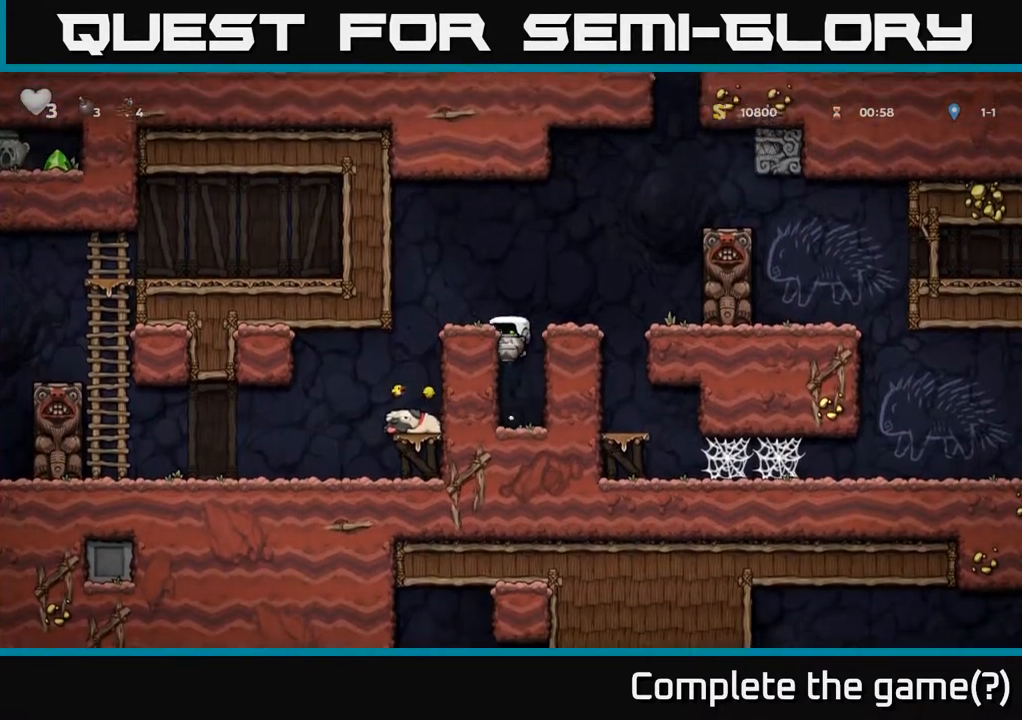
{"dt_ms": 500, "buttons": ["X", "DPAD_RIGHT"], "left_stick": "center", "right_stick": "center", "events": [[133, "A", "down"], [283, "A", "up"], [367, "DPAD_LEFT", "up"], [417, "DPAD_RIGHT", "down"], [483, "X", "down"]]}
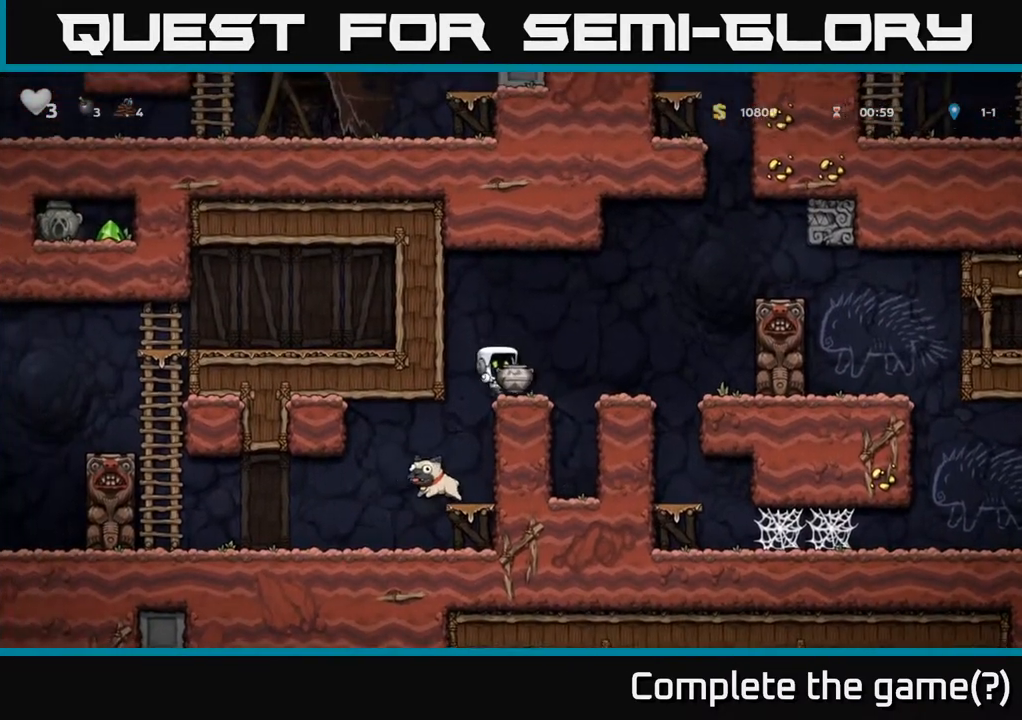
{"dt_ms": 500, "buttons": ["DPAD_DOWN"], "left_stick": "center", "right_stick": "center", "events": [[33, "DPAD_RIGHT", "up"], [33, "X", "up"], [83, "DPAD_LEFT", "down"], [283, "DPAD_LEFT", "up"], [483, "DPAD_DOWN", "down"]]}
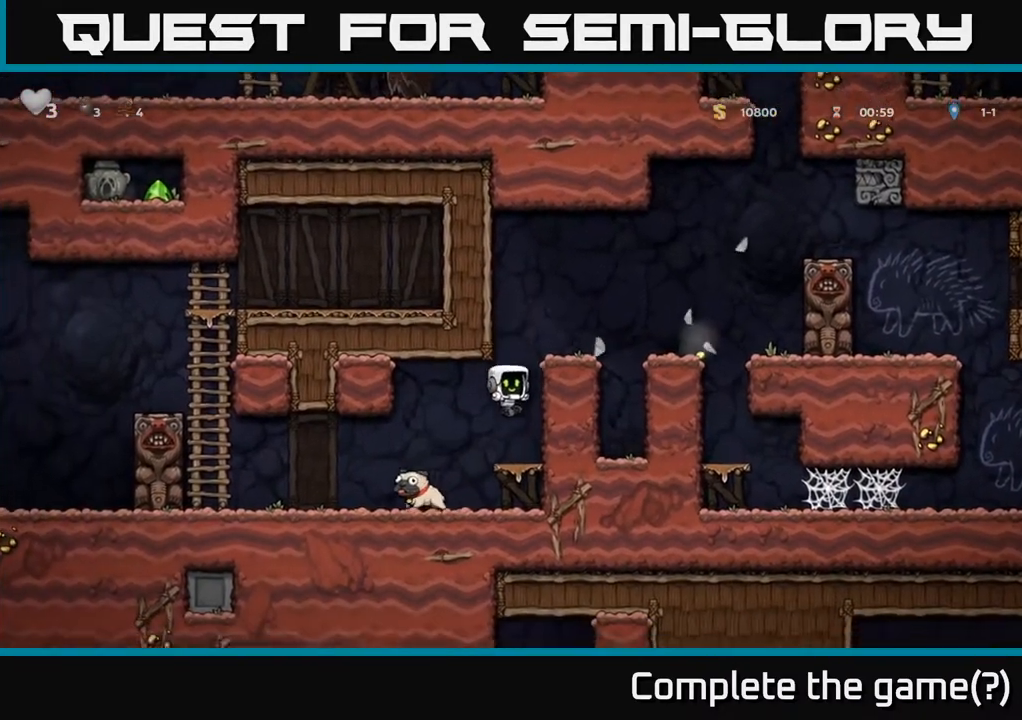
{"dt_ms": 500, "buttons": ["DPAD_LEFT"], "left_stick": "center", "right_stick": "center", "events": [[83, "DPAD_DOWN", "up"], [117, "DPAD_LEFT", "down"]]}
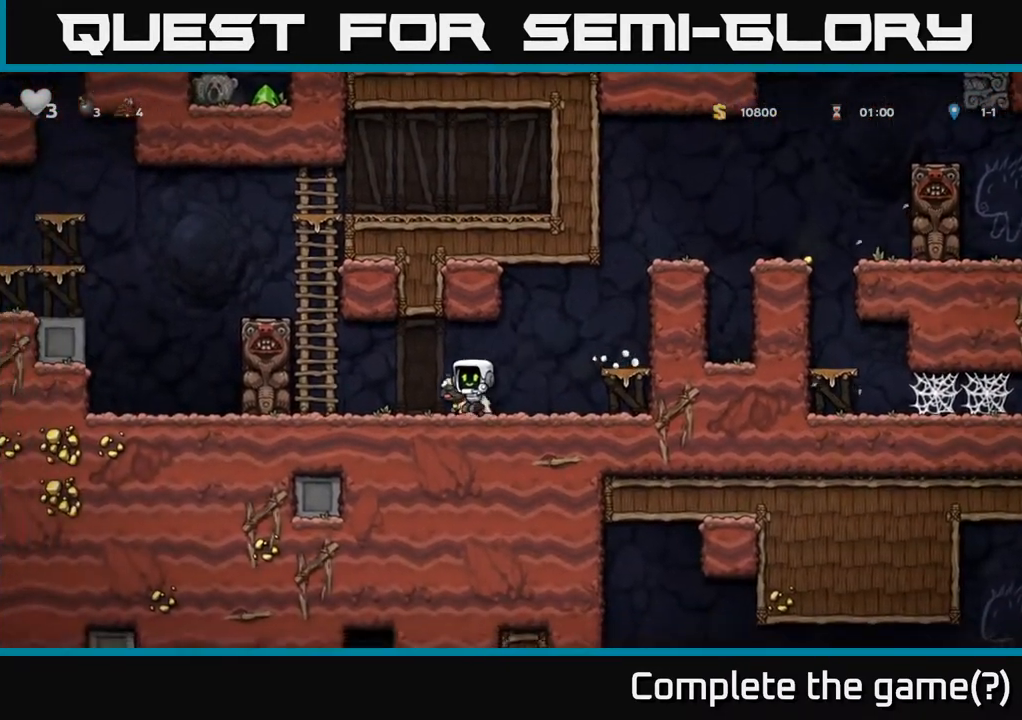
{"dt_ms": 500, "buttons": ["A", "DPAD_RIGHT"], "left_stick": "center", "right_stick": "center", "events": [[17, "DPAD_DOWN", "down"], [17, "DPAD_LEFT", "up"], [117, "X", "down"], [150, "DPAD_RIGHT", "down"], [183, "X", "up"], [233, "DPAD_DOWN", "up"], [350, "A", "down"]]}
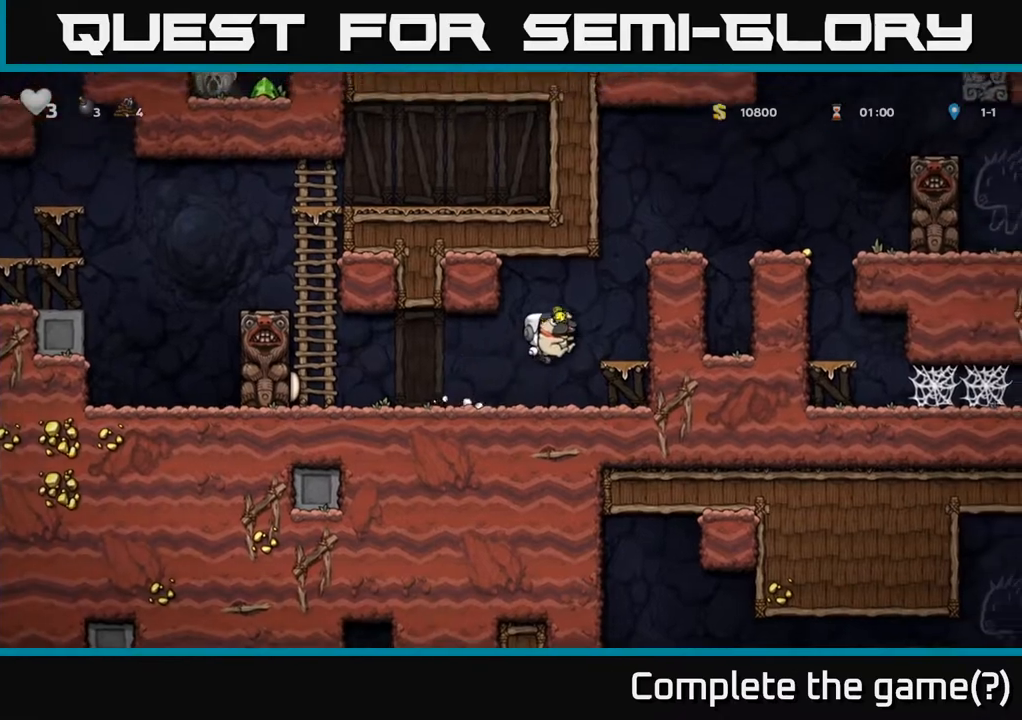
{"dt_ms": 500, "buttons": ["DPAD_RIGHT"], "left_stick": "center", "right_stick": "center", "events": [[17, "A", "up"], [167, "DPAD_RIGHT", "up"], [250, "A", "down"], [367, "DPAD_RIGHT", "down"], [417, "A", "up"]]}